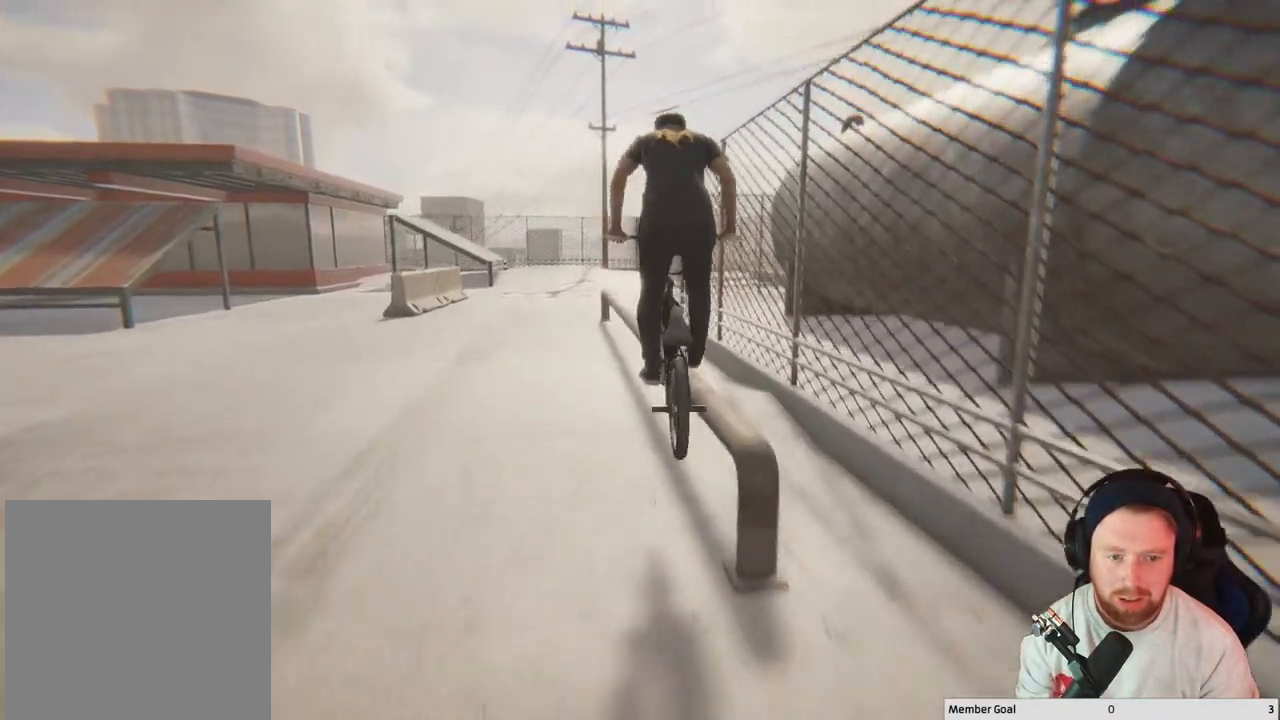
Gameplay with a controller (Xbox layout); each line is a JSON object with the inputs held at the frame after it. "events" lists button and stick changes between this image and that frame as [ms after this image, input, new state], when the widget could be followed in between.
{"buttons": [], "left_stick": "center", "right_stick": "up", "events": []}
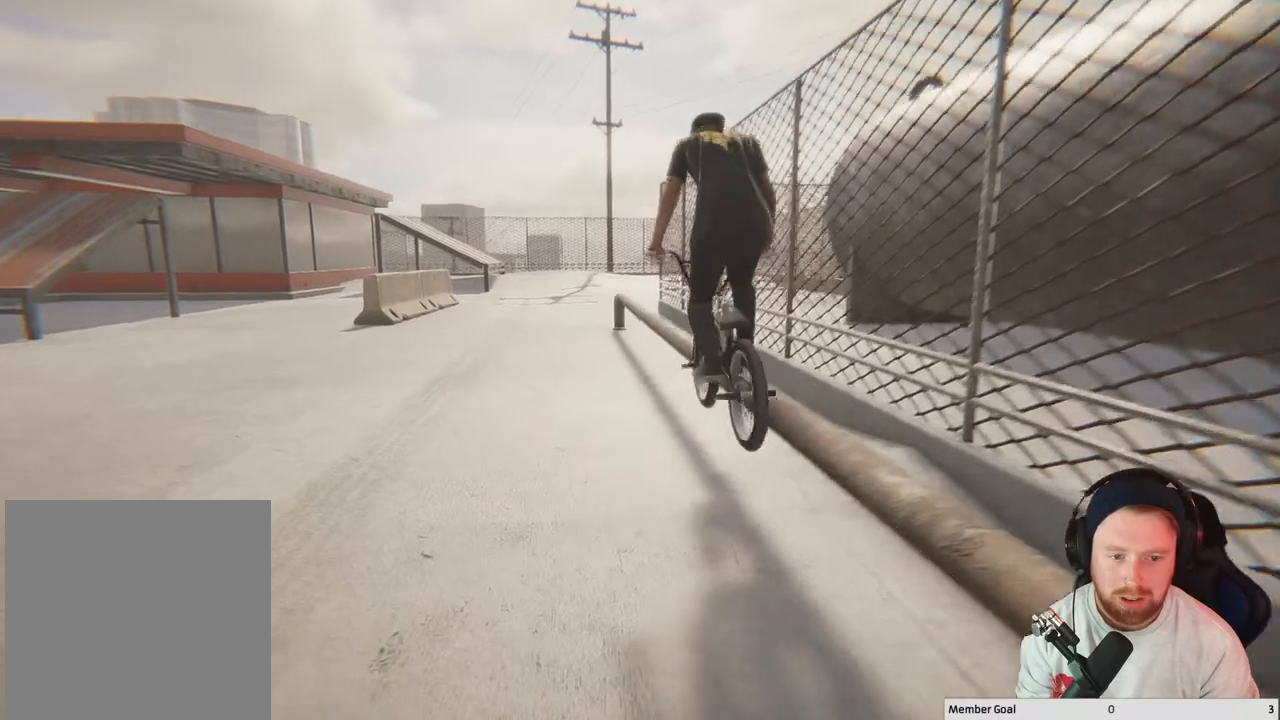
{"buttons": [], "left_stick": "center", "right_stick": "down", "events": [[267, "right_stick", "down"]]}
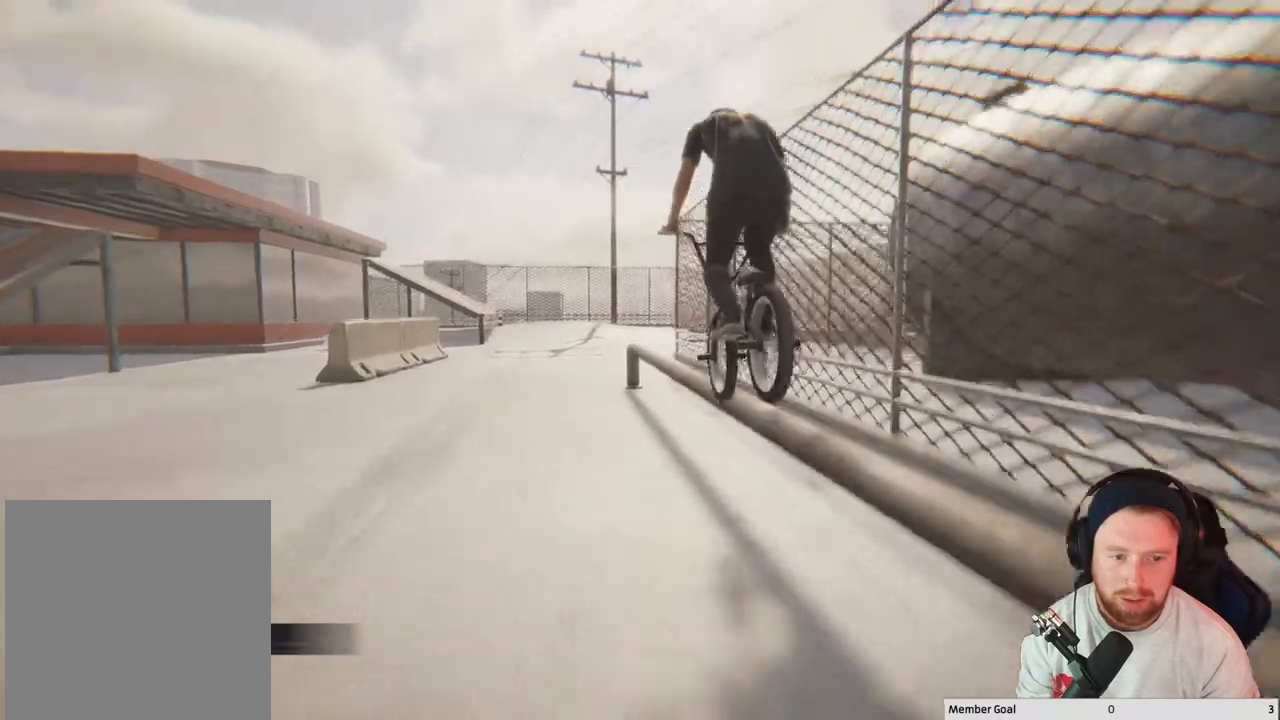
{"buttons": [], "left_stick": "center", "right_stick": "down", "events": []}
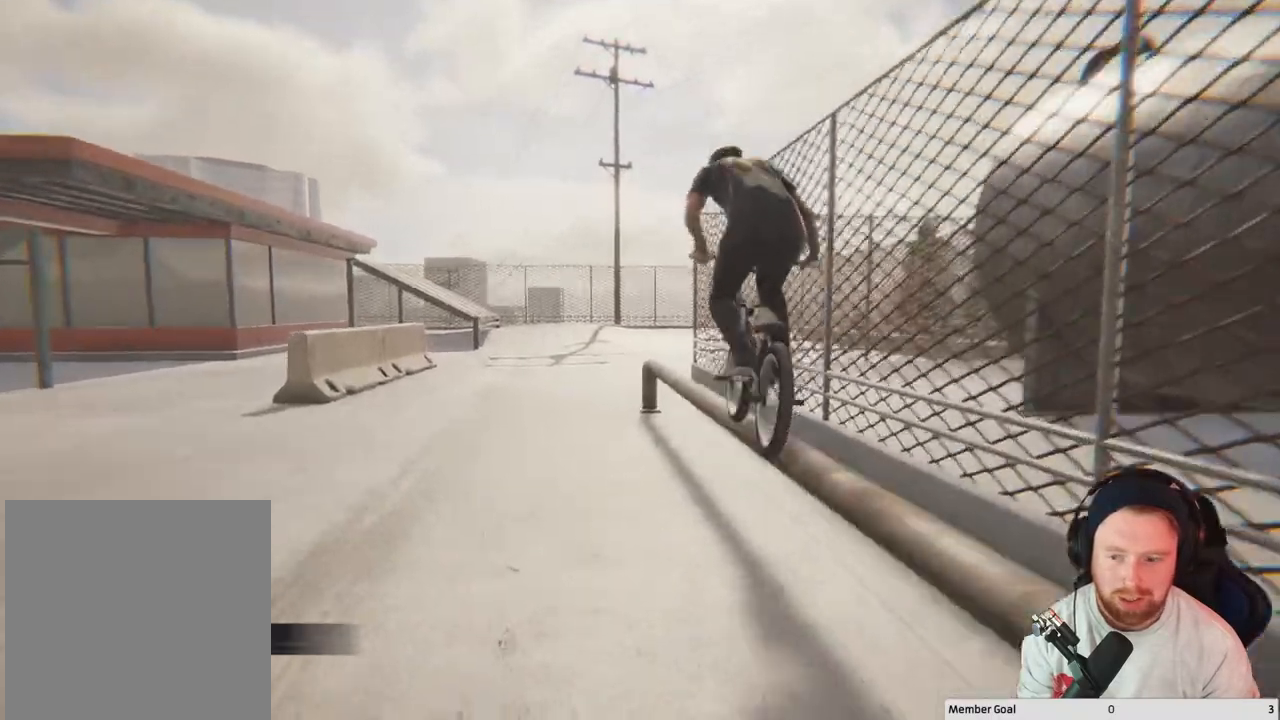
{"buttons": [], "left_stick": "down-right", "right_stick": "up-left", "events": [[67, "left_stick", "right"], [217, "left_stick", "down-right"], [400, "right_stick", "up-left"]]}
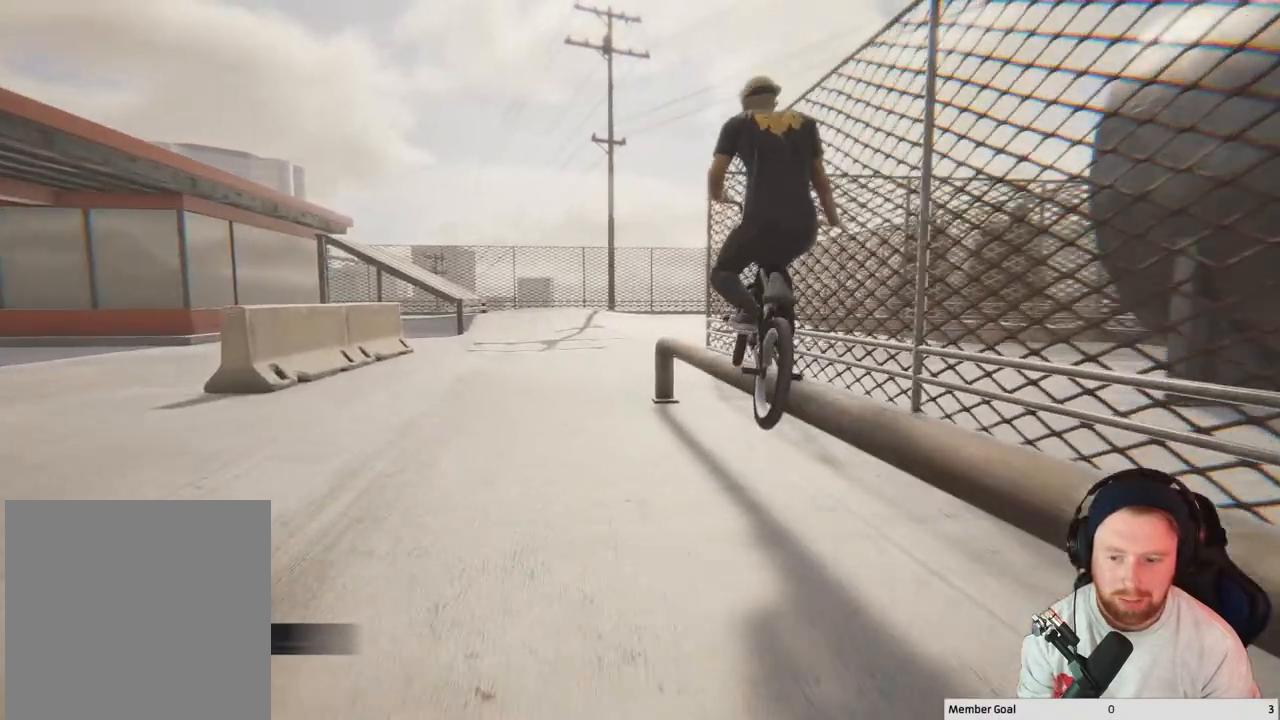
{"buttons": [], "left_stick": "down-right", "right_stick": "up", "events": [[283, "right_stick", "up"]]}
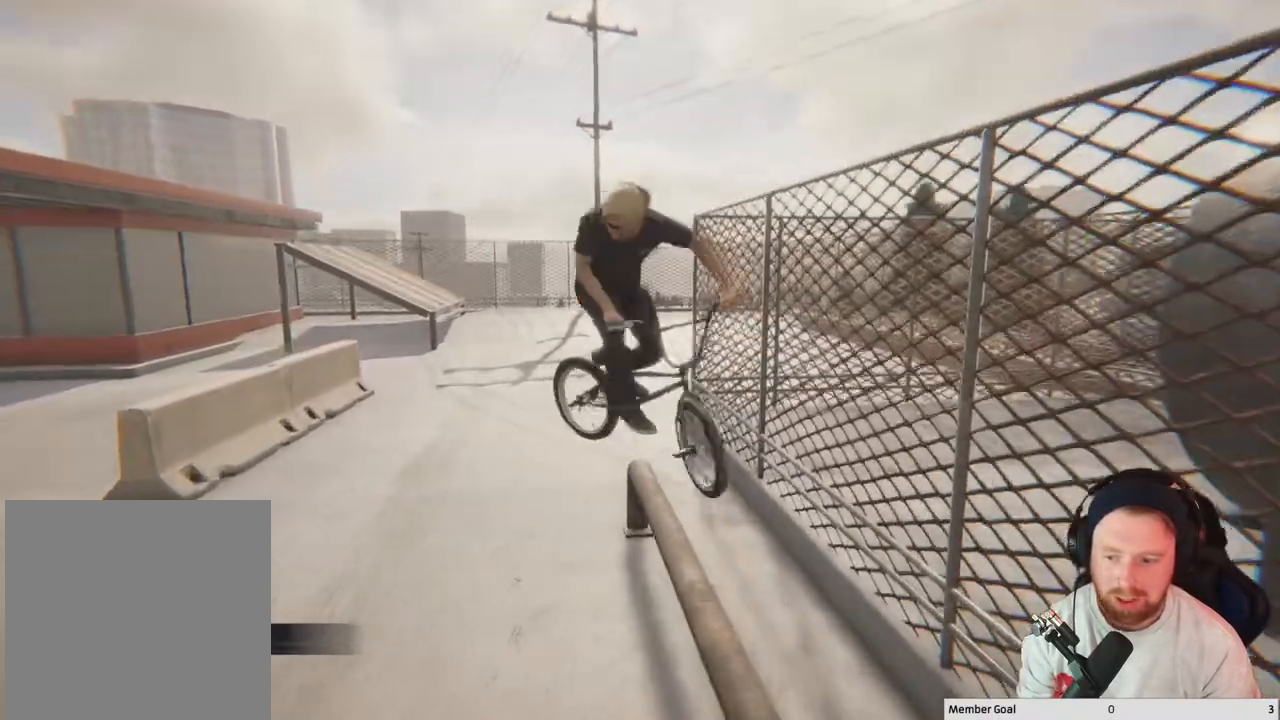
{"buttons": [], "left_stick": "center", "right_stick": "center", "events": [[383, "right_stick", "center"], [450, "left_stick", "center"]]}
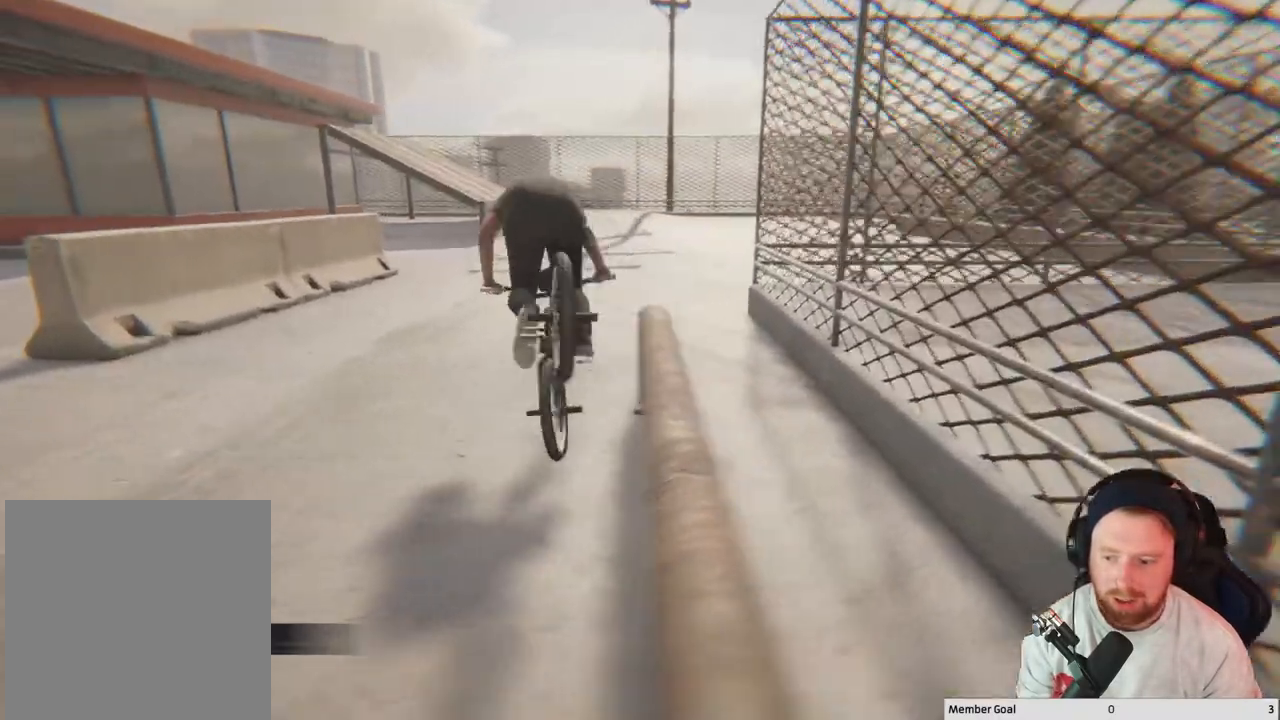
{"buttons": [], "left_stick": "center", "right_stick": "center", "events": [[50, "left_stick", "right"], [383, "left_stick", "center"]]}
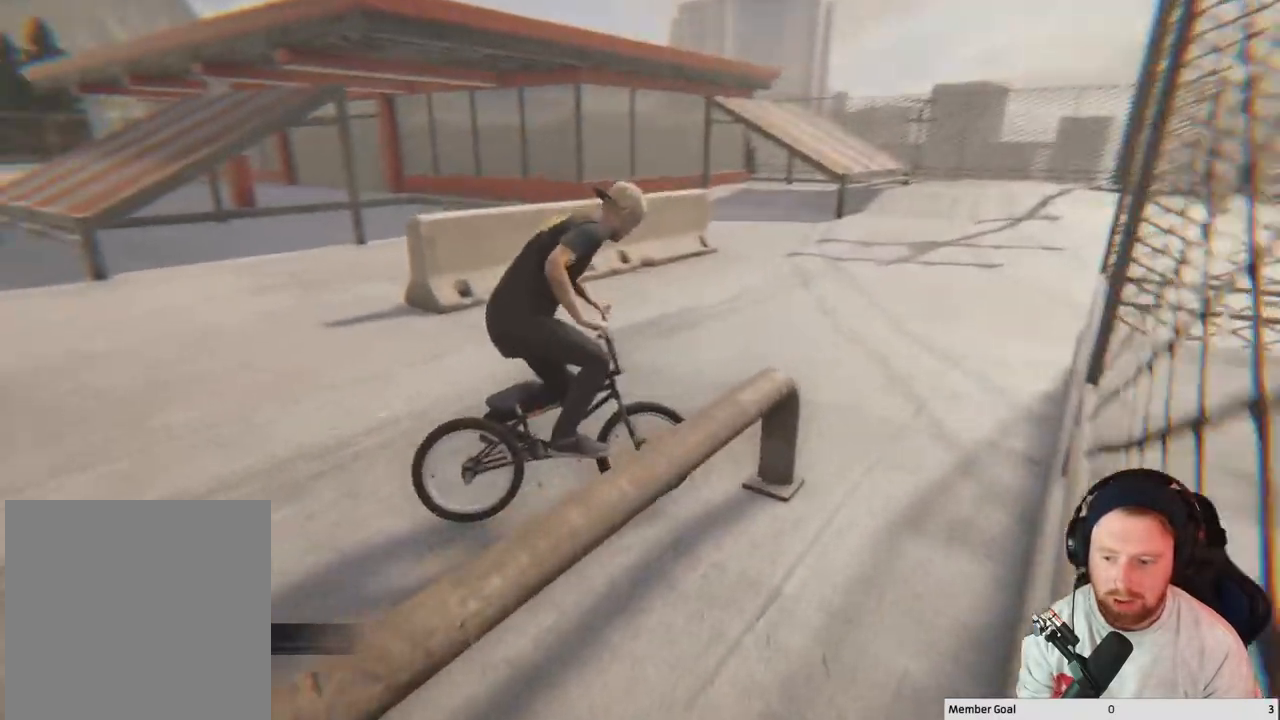
{"buttons": [], "left_stick": "left", "right_stick": "center", "events": [[33, "left_stick", "left"]]}
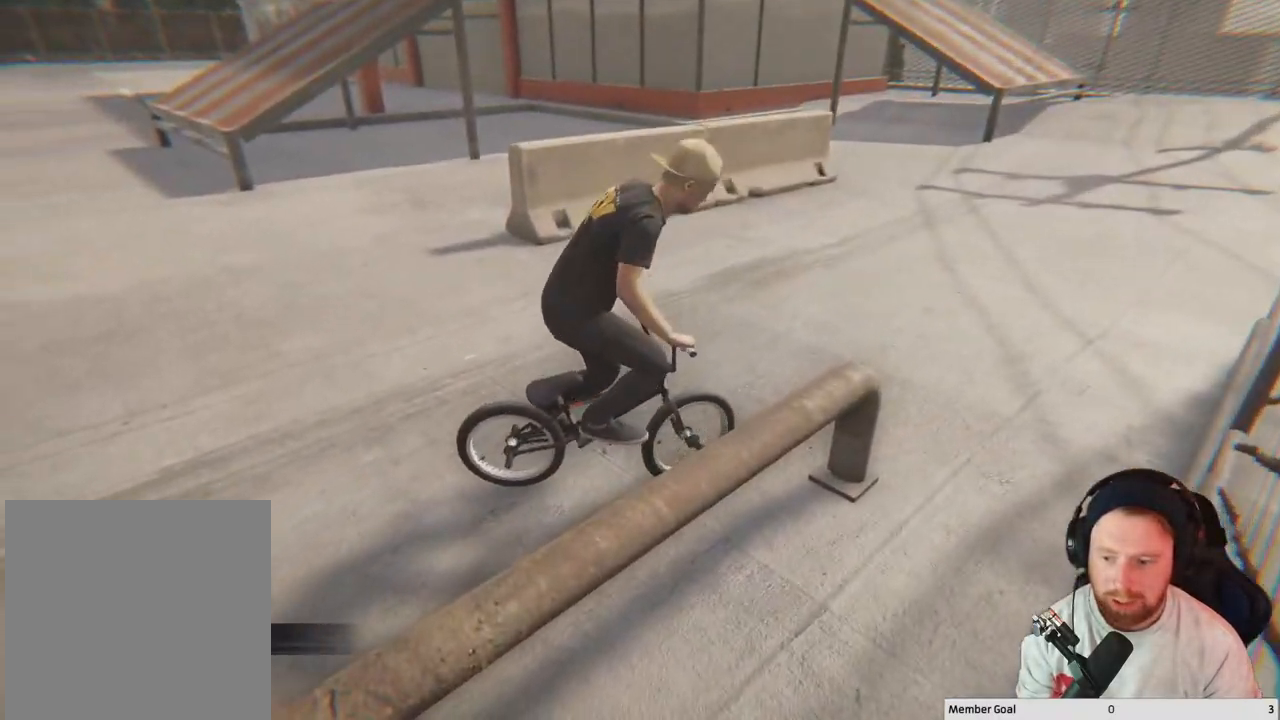
{"buttons": [], "left_stick": "center", "right_stick": "center", "events": [[33, "left_stick", "center"], [333, "DPAD_DOWN", "down"], [417, "DPAD_DOWN", "up"]]}
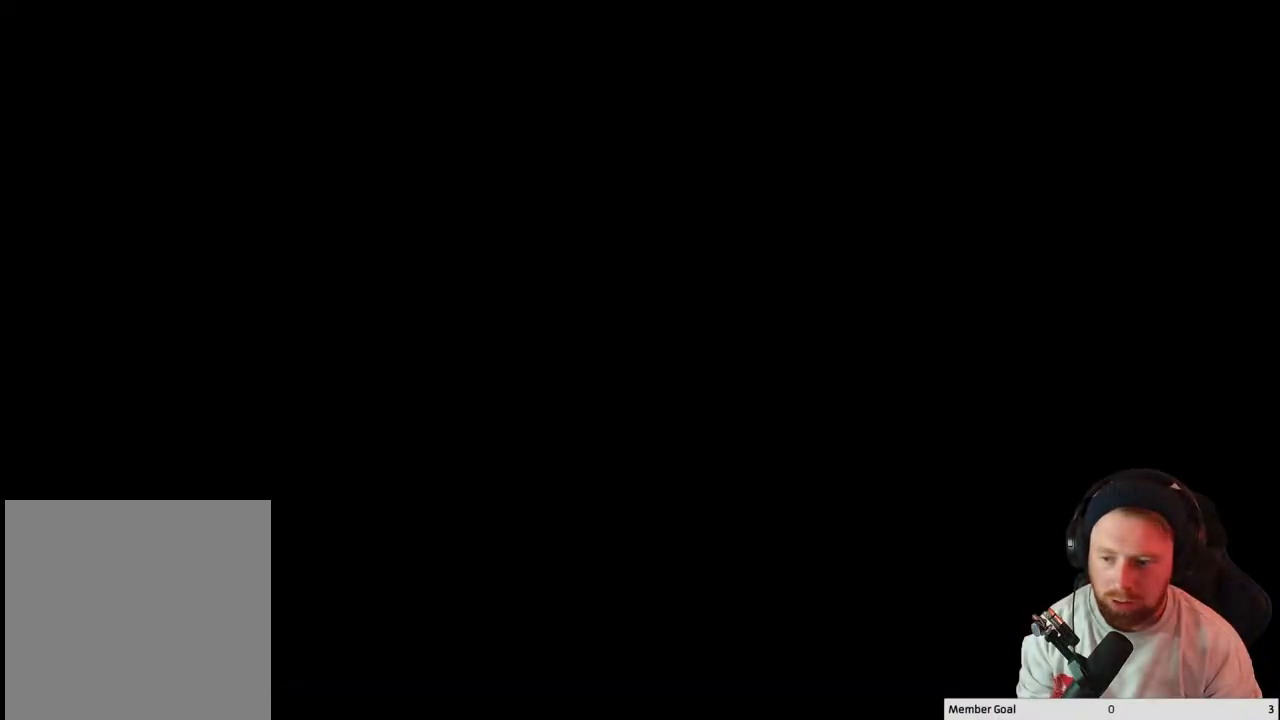
{"buttons": [], "left_stick": "up", "right_stick": "center", "events": [[333, "A", "down"], [400, "left_stick", "up"], [500, "A", "up"]]}
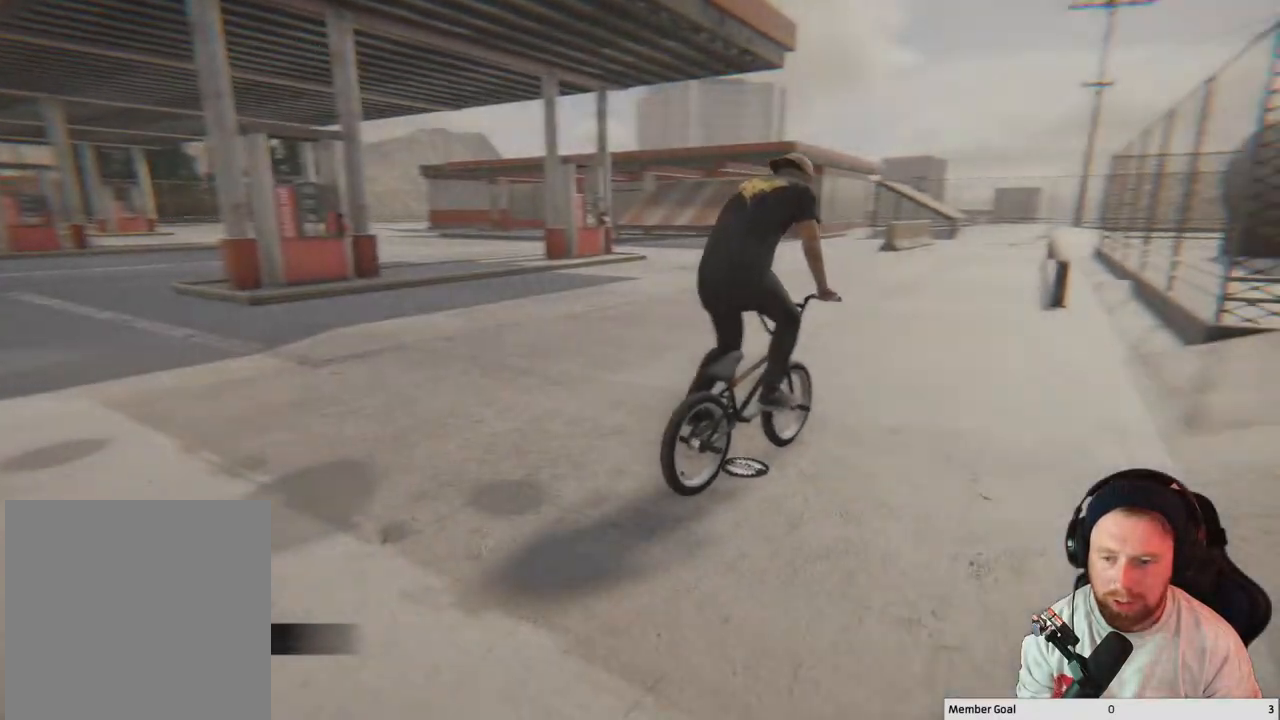
{"buttons": [], "left_stick": "up", "right_stick": "center", "events": [[100, "A", "down"], [250, "A", "up"], [300, "A", "down"], [467, "A", "up"]]}
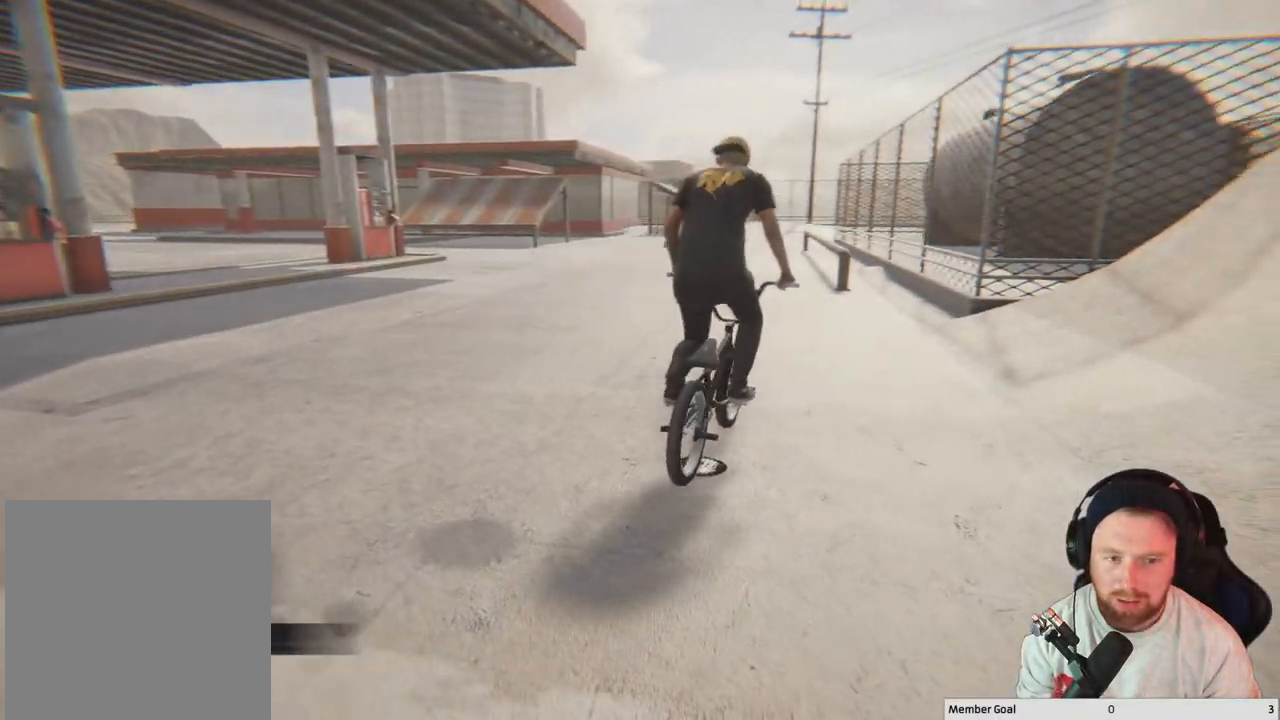
{"buttons": ["A"], "left_stick": "up", "right_stick": "center", "events": [[50, "A", "down"], [217, "A", "up"], [300, "A", "down"], [433, "A", "up"], [500, "A", "down"]]}
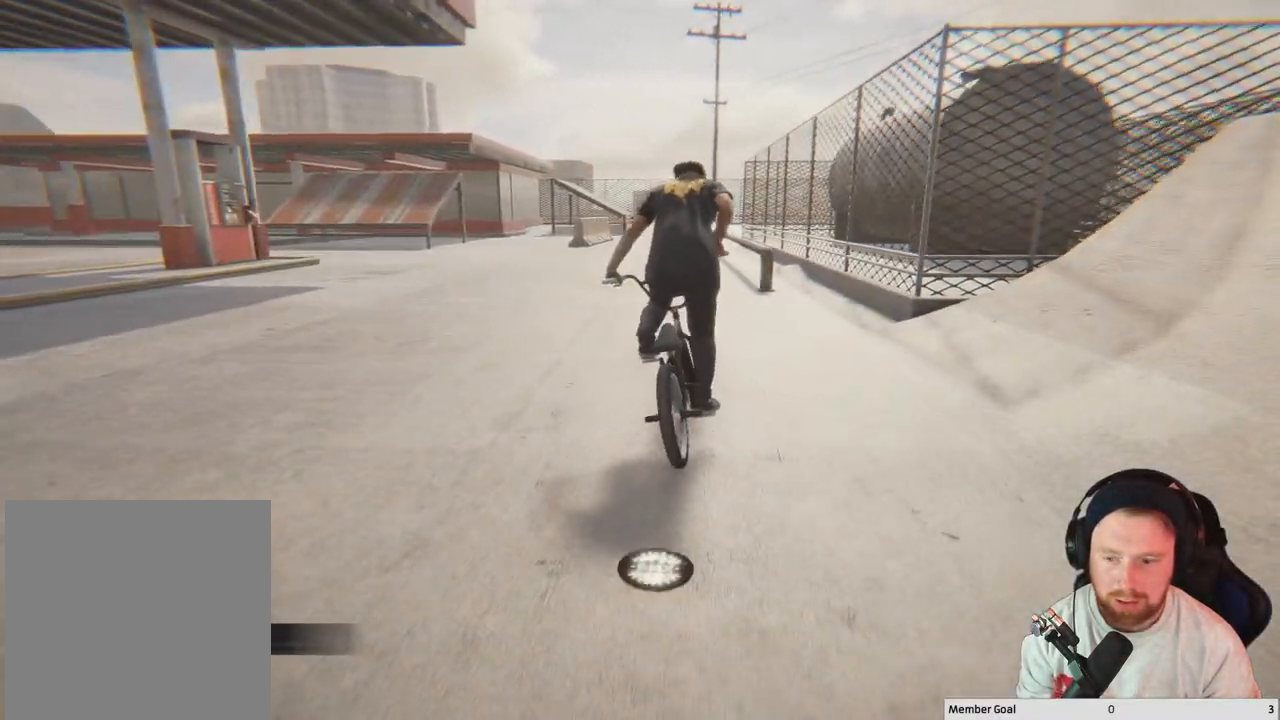
{"buttons": [], "left_stick": "right", "right_stick": "center", "events": [[117, "left_stick", "center"], [167, "A", "up"], [483, "left_stick", "right"]]}
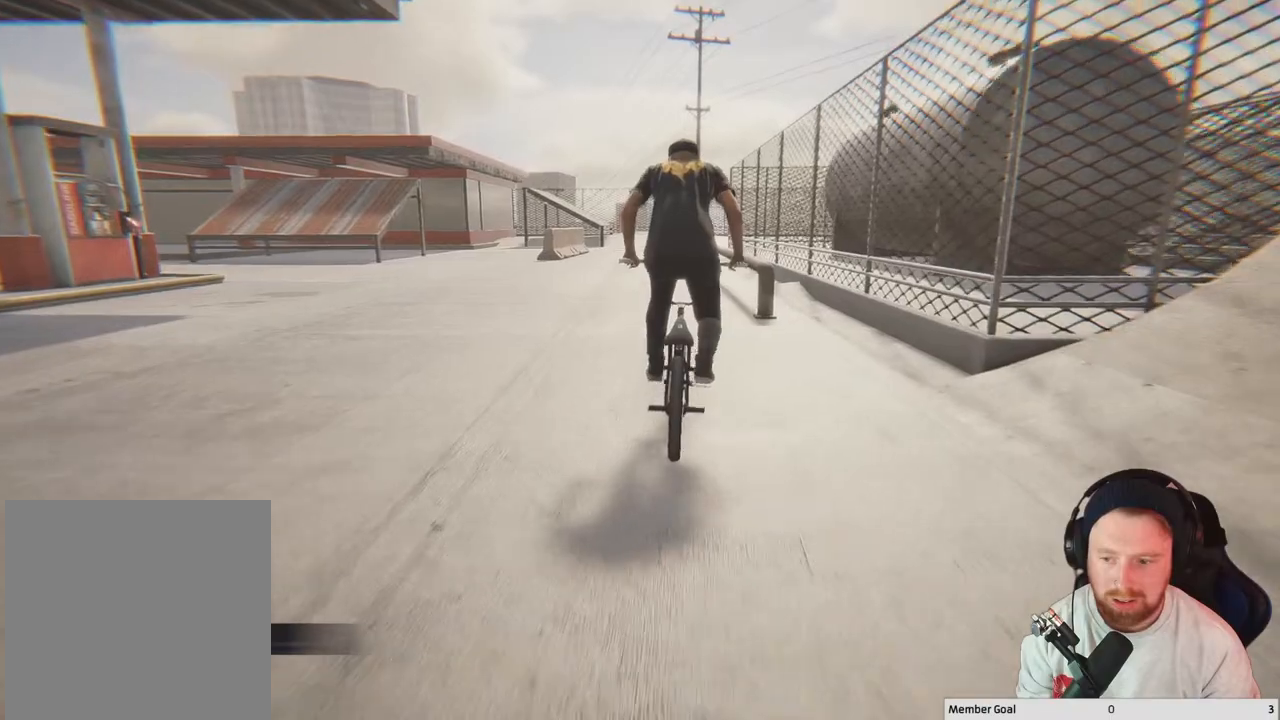
{"buttons": [], "left_stick": "center", "right_stick": "center", "events": [[117, "left_stick", "center"], [283, "left_stick", "right"], [433, "left_stick", "center"]]}
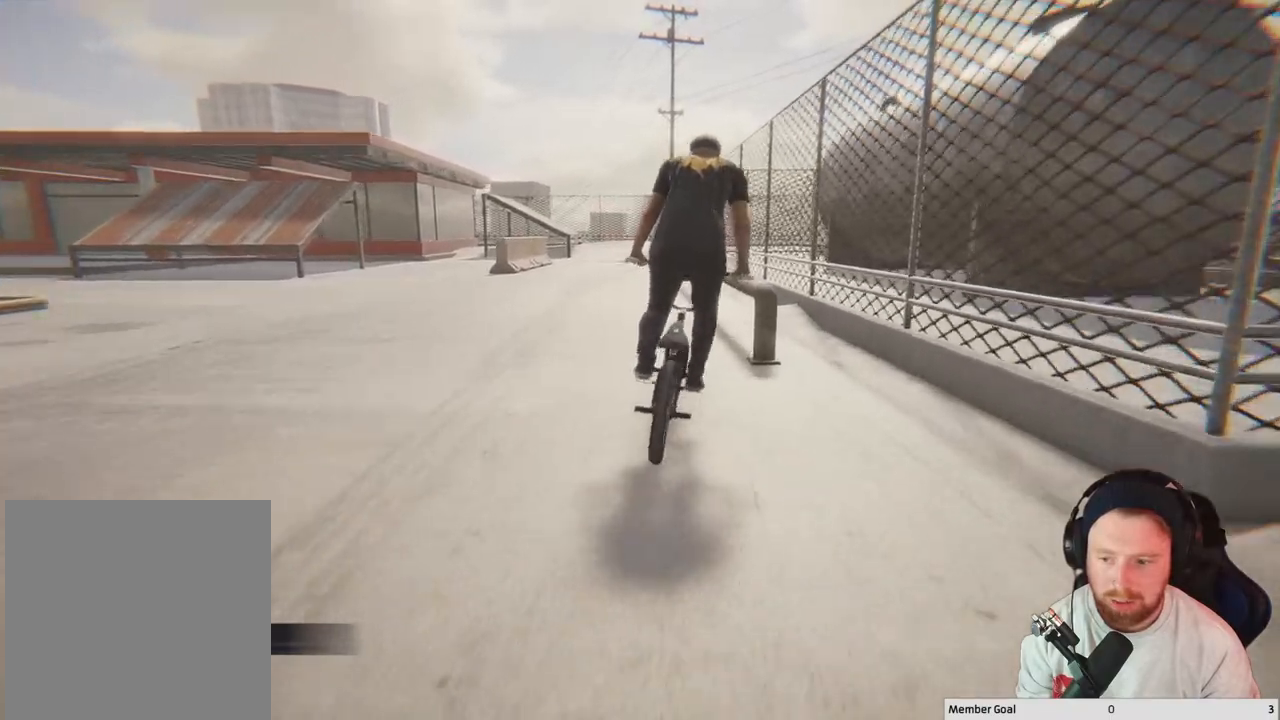
{"buttons": [], "left_stick": "center", "right_stick": "center", "events": [[117, "right_stick", "down"], [317, "right_stick", "left"], [367, "right_stick", "up"], [483, "right_stick", "center"]]}
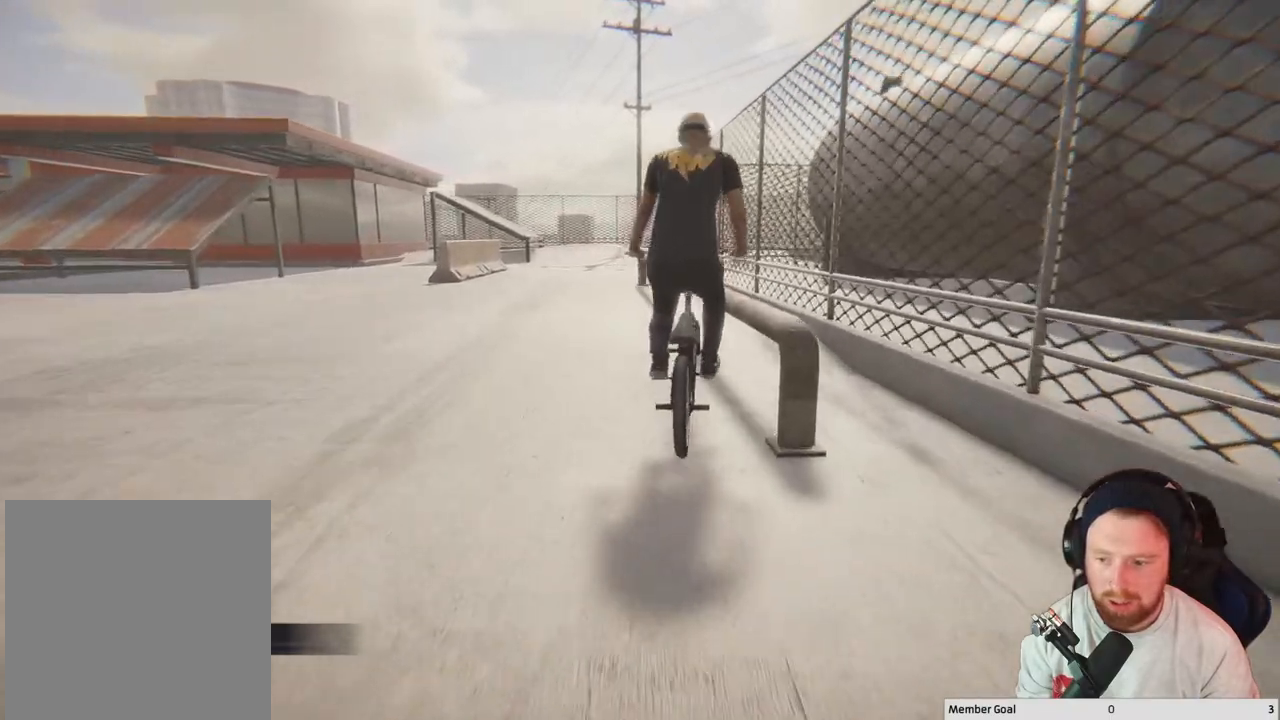
{"buttons": [], "left_stick": "center", "right_stick": "down", "events": [[100, "right_stick", "down"]]}
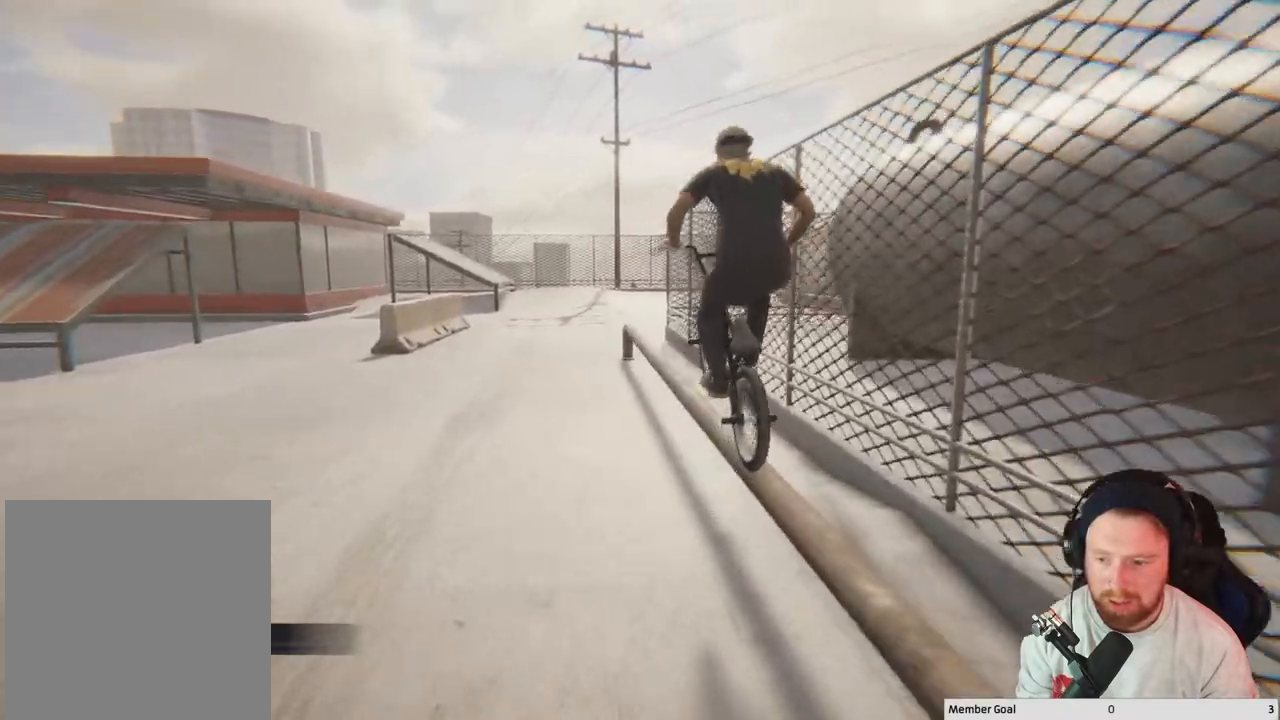
{"buttons": [], "left_stick": "center", "right_stick": "down", "events": []}
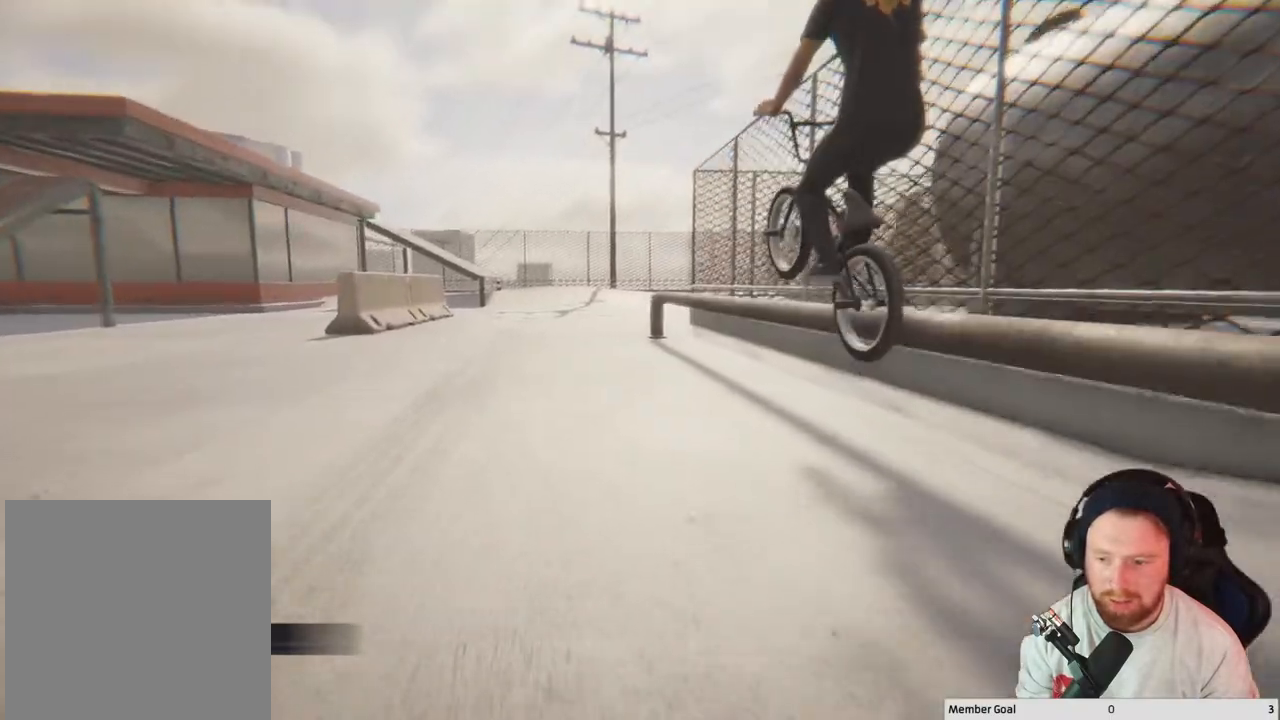
{"buttons": [], "left_stick": "center", "right_stick": "down", "events": []}
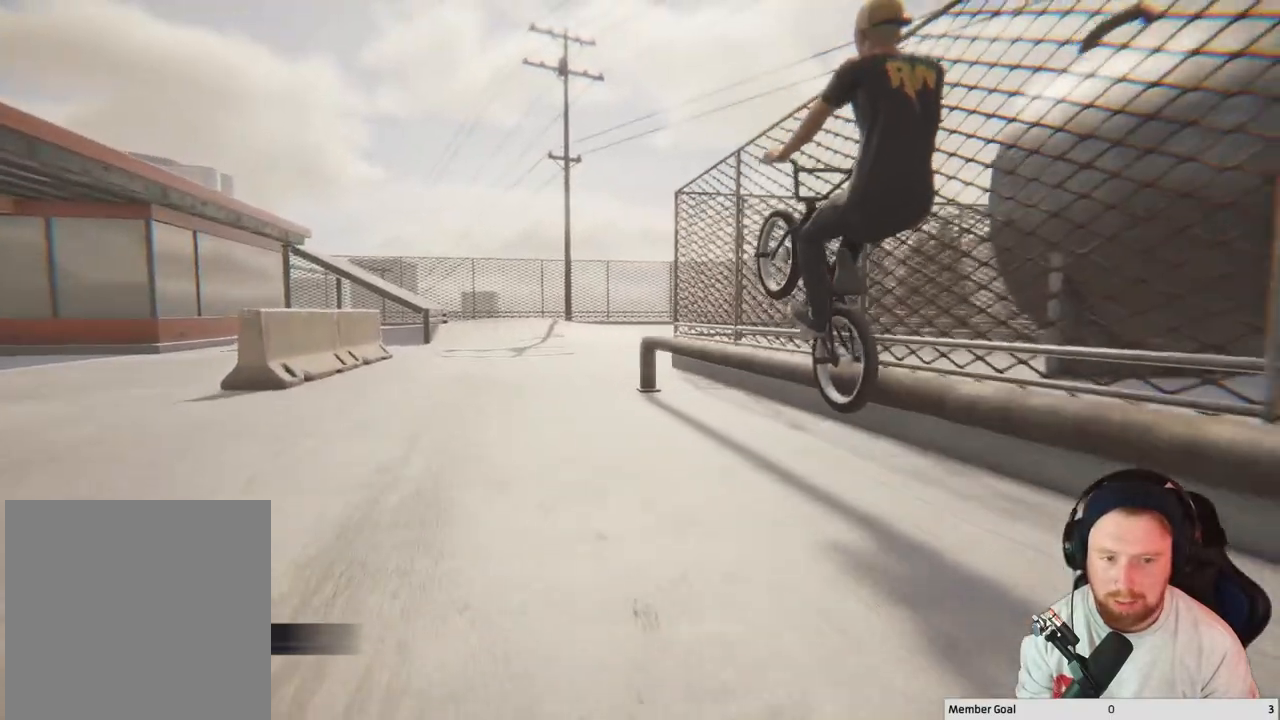
{"buttons": [], "left_stick": "down-right", "right_stick": "up-left", "events": [[400, "left_stick", "right"], [483, "left_stick", "down-right"], [500, "right_stick", "up-left"]]}
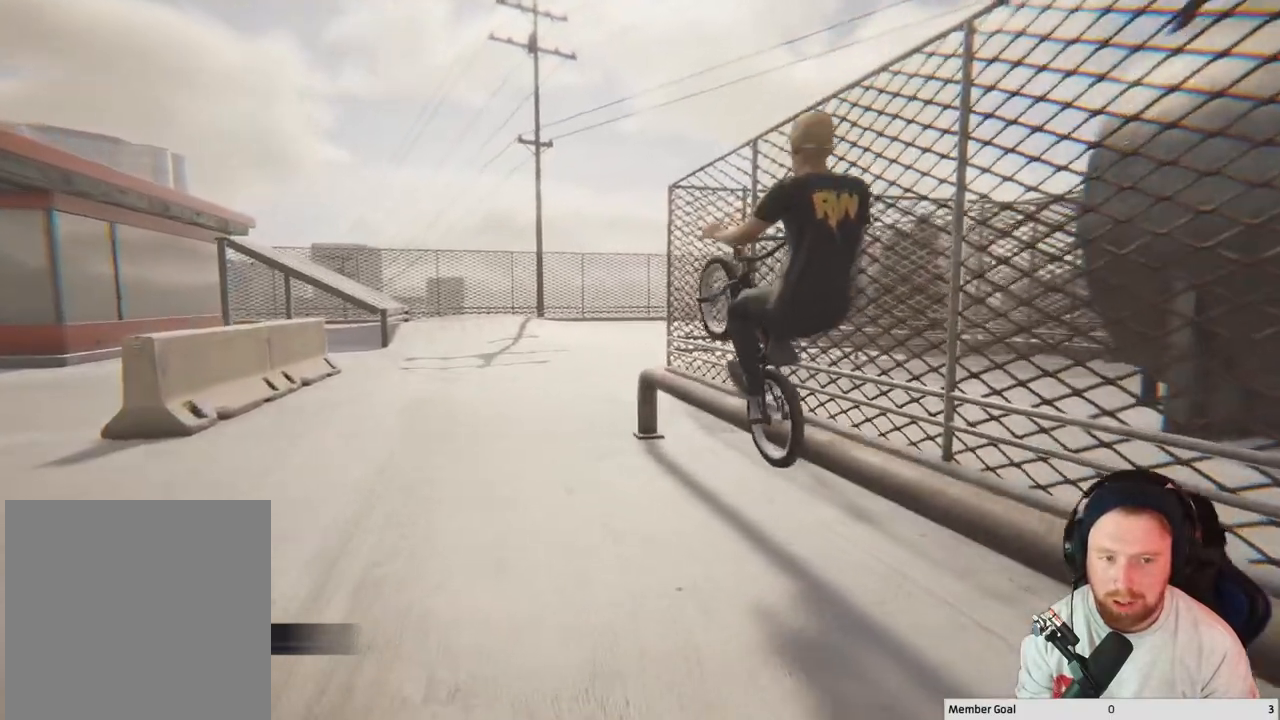
{"buttons": [], "left_stick": "down-right", "right_stick": "down", "events": [[183, "right_stick", "down"], [333, "left_stick", "right"], [433, "left_stick", "down-right"]]}
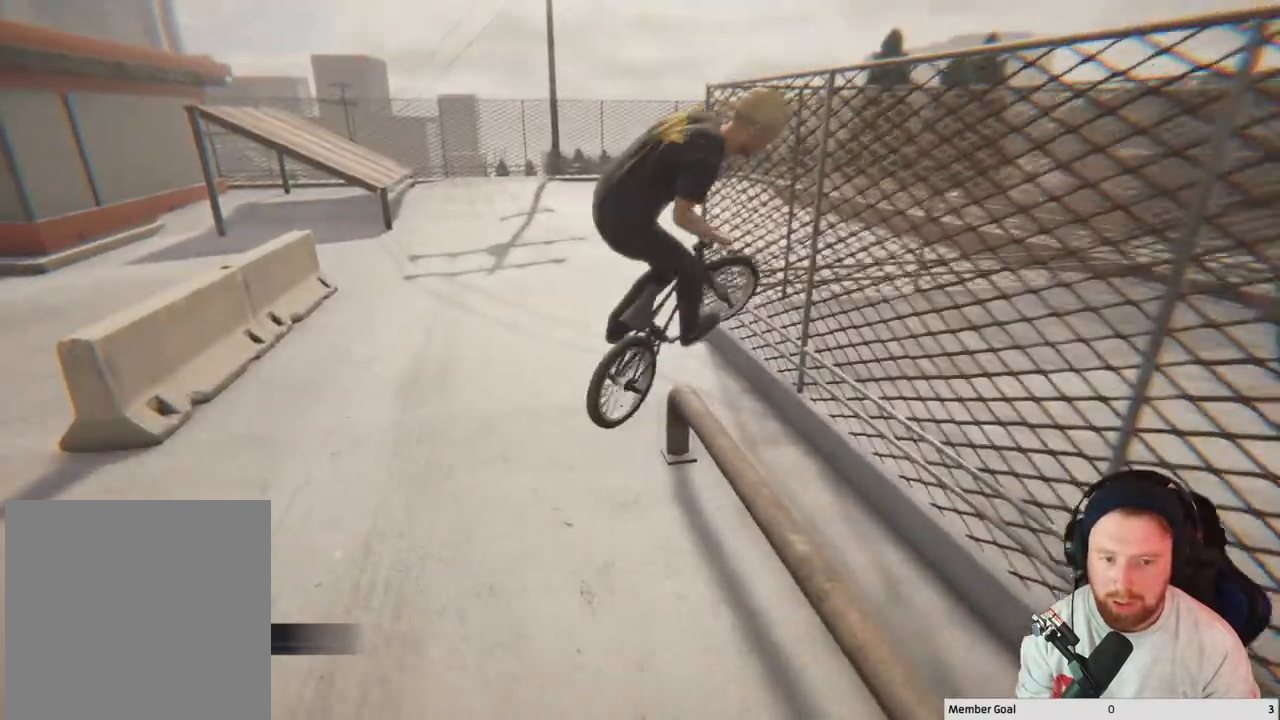
{"buttons": [], "left_stick": "right", "right_stick": "center", "events": [[133, "left_stick", "center"], [150, "right_stick", "center"], [433, "left_stick", "right"]]}
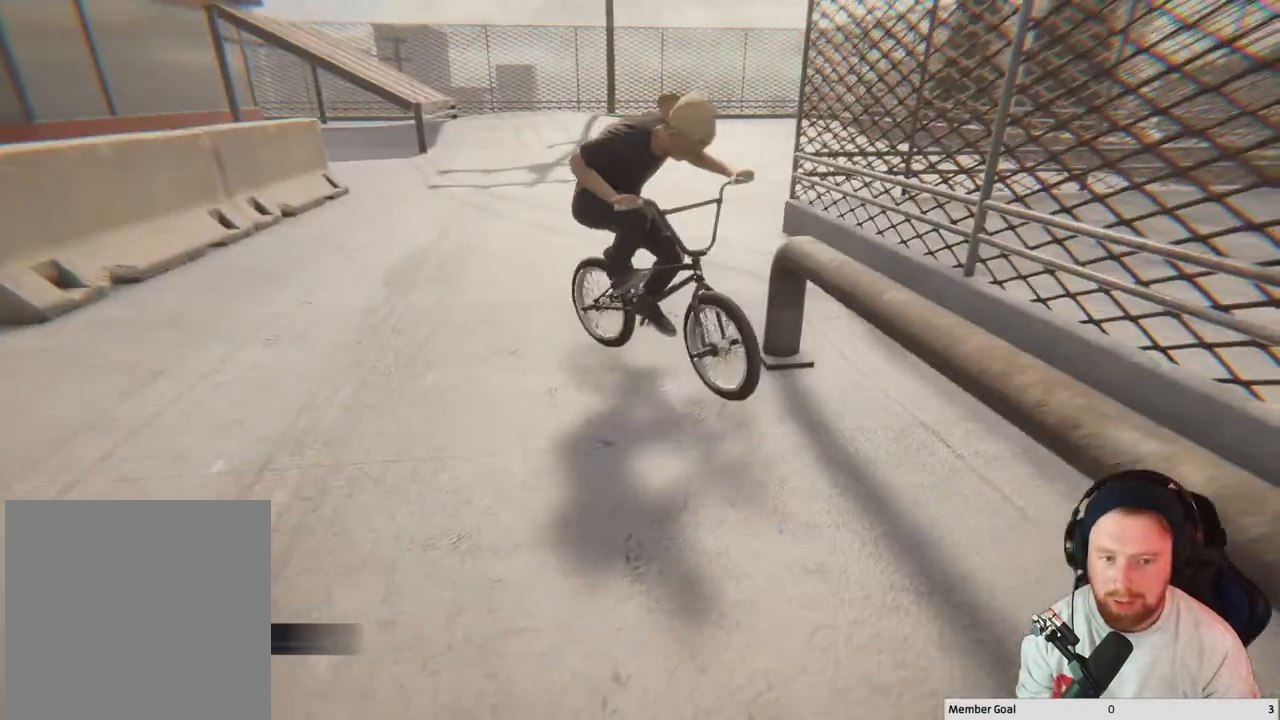
{"buttons": [], "left_stick": "right", "right_stick": "down", "events": [[200, "right_stick", "down"]]}
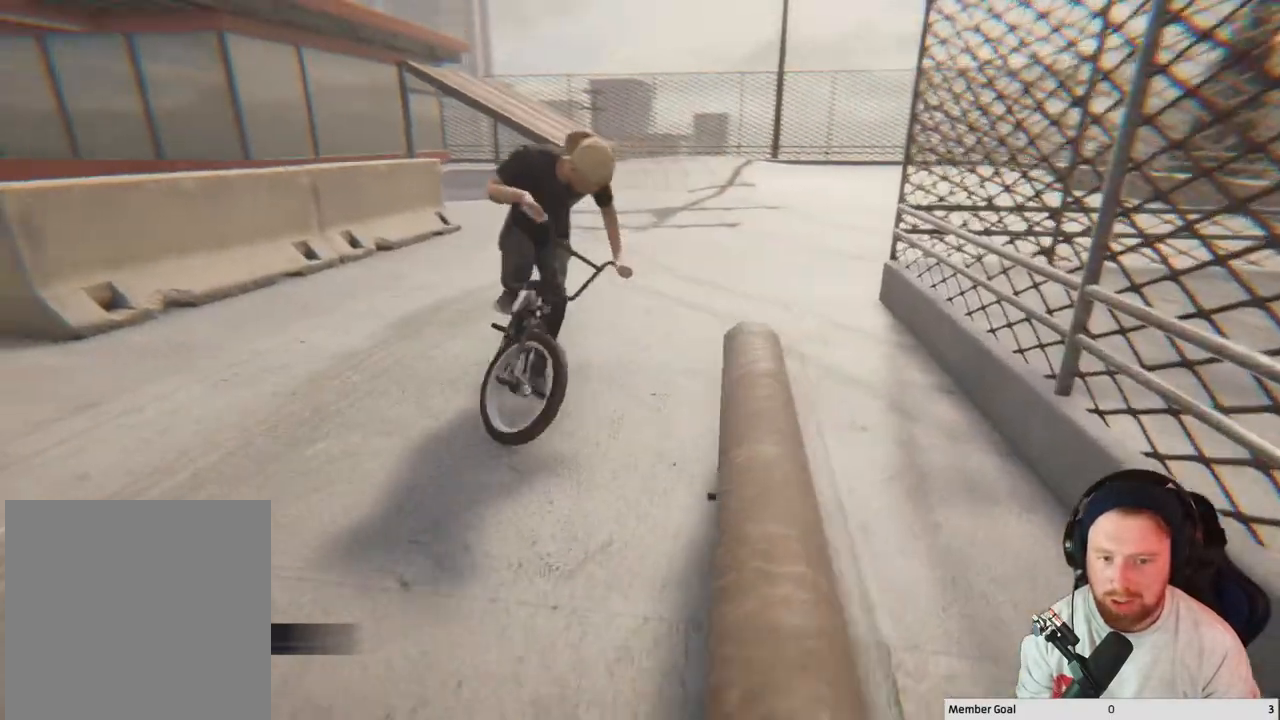
{"buttons": [], "left_stick": "right", "right_stick": "center", "events": [[33, "right_stick", "left"], [100, "right_stick", "up"], [233, "right_stick", "down"], [400, "L1", "down"], [500, "L1", "up"], [500, "right_stick", "center"]]}
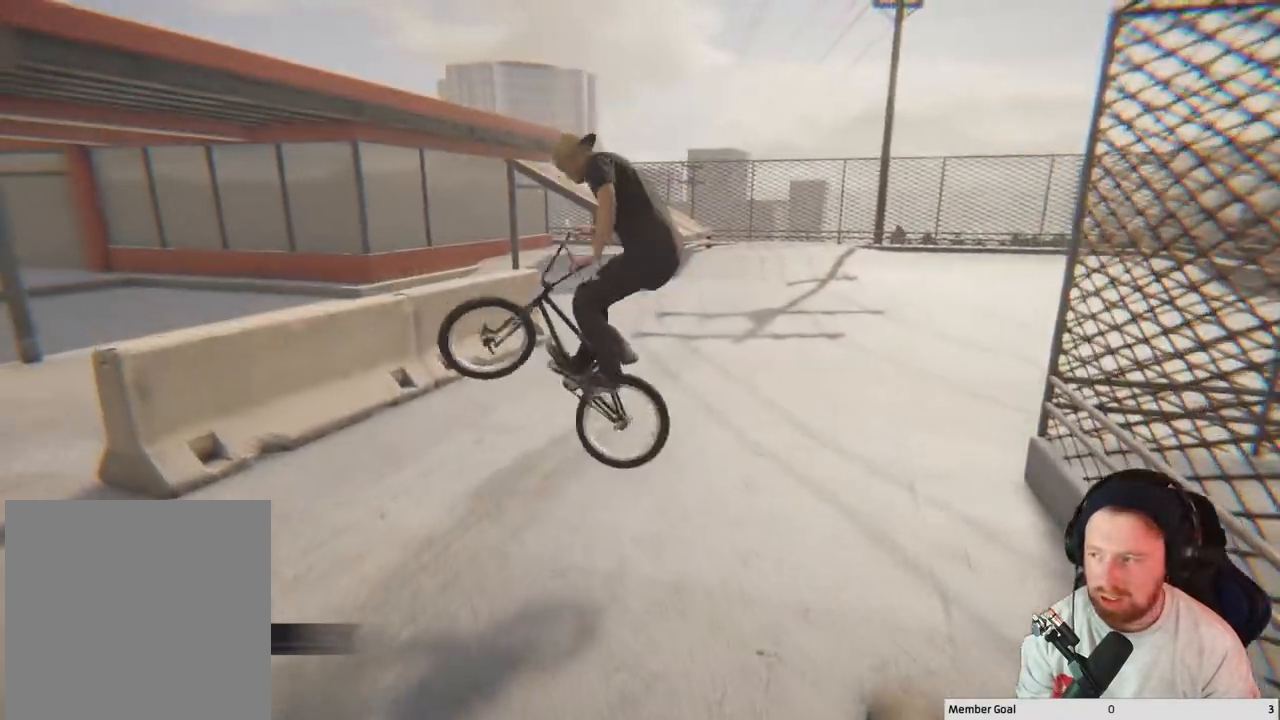
{"buttons": [], "left_stick": "right", "right_stick": "center", "events": [[33, "left_stick", "center"], [467, "left_stick", "right"]]}
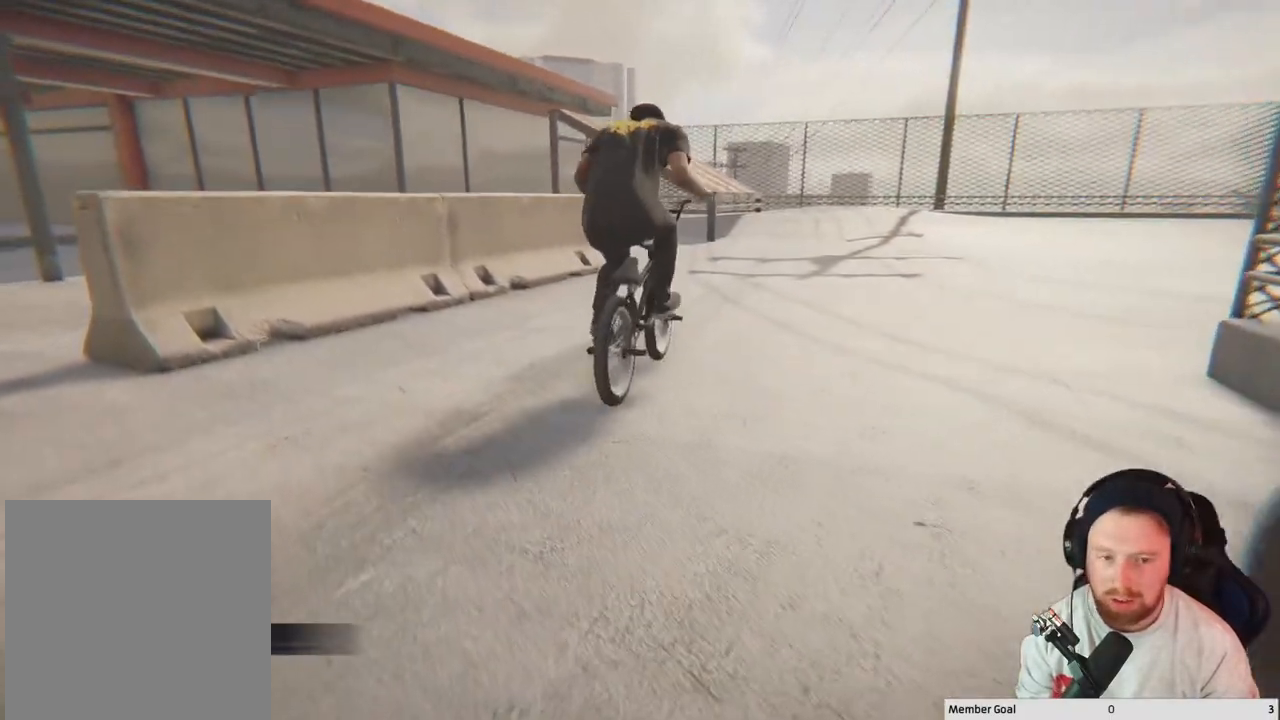
{"buttons": [], "left_stick": "up-right", "right_stick": "center", "events": [[33, "A", "down"], [217, "left_stick", "up-right"], [450, "A", "up"]]}
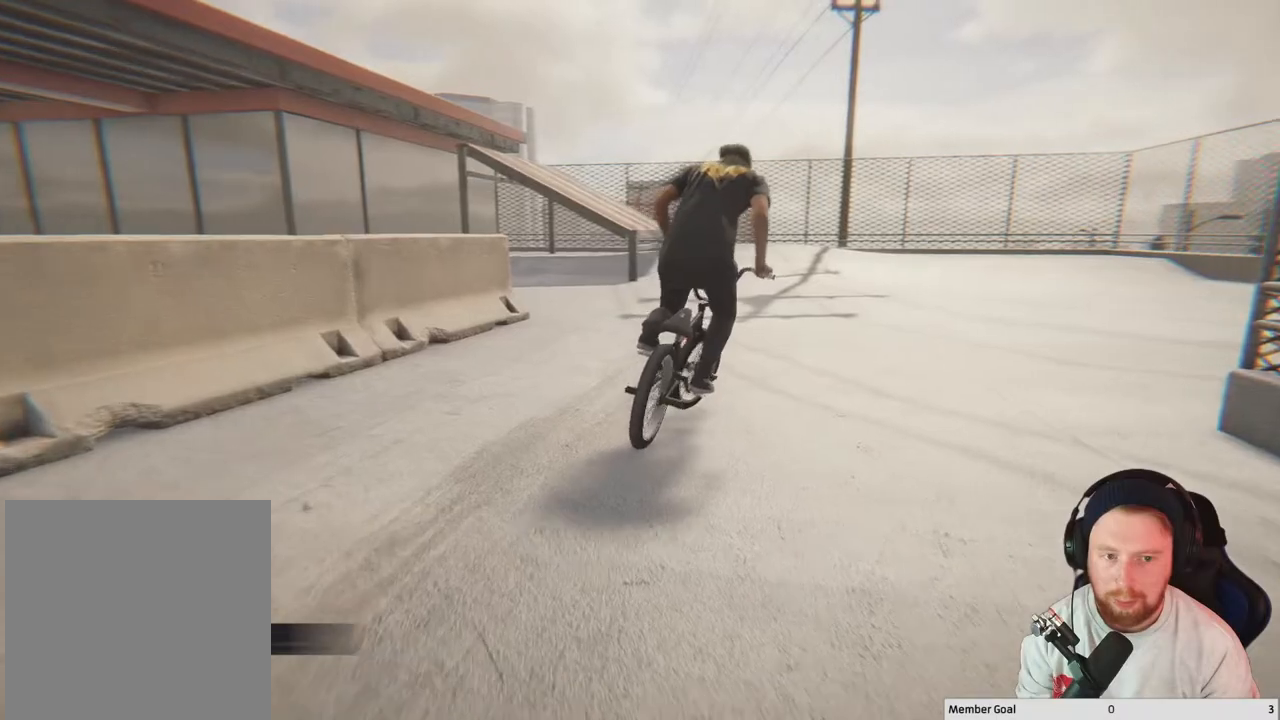
{"buttons": ["A"], "left_stick": "up", "right_stick": "center", "events": [[50, "A", "down"], [200, "A", "up"], [217, "left_stick", "up"], [267, "A", "down"]]}
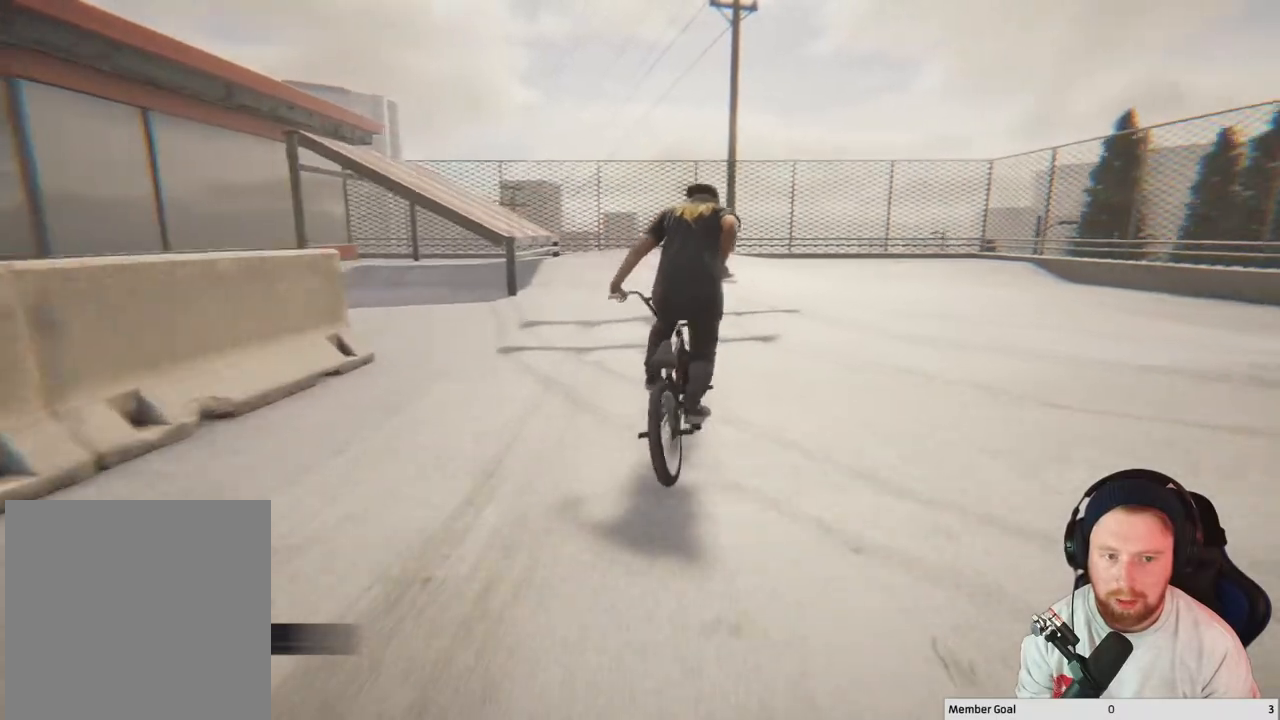
{"buttons": [], "left_stick": "center", "right_stick": "center", "events": [[150, "A", "up"], [267, "left_stick", "up-left"], [467, "left_stick", "center"]]}
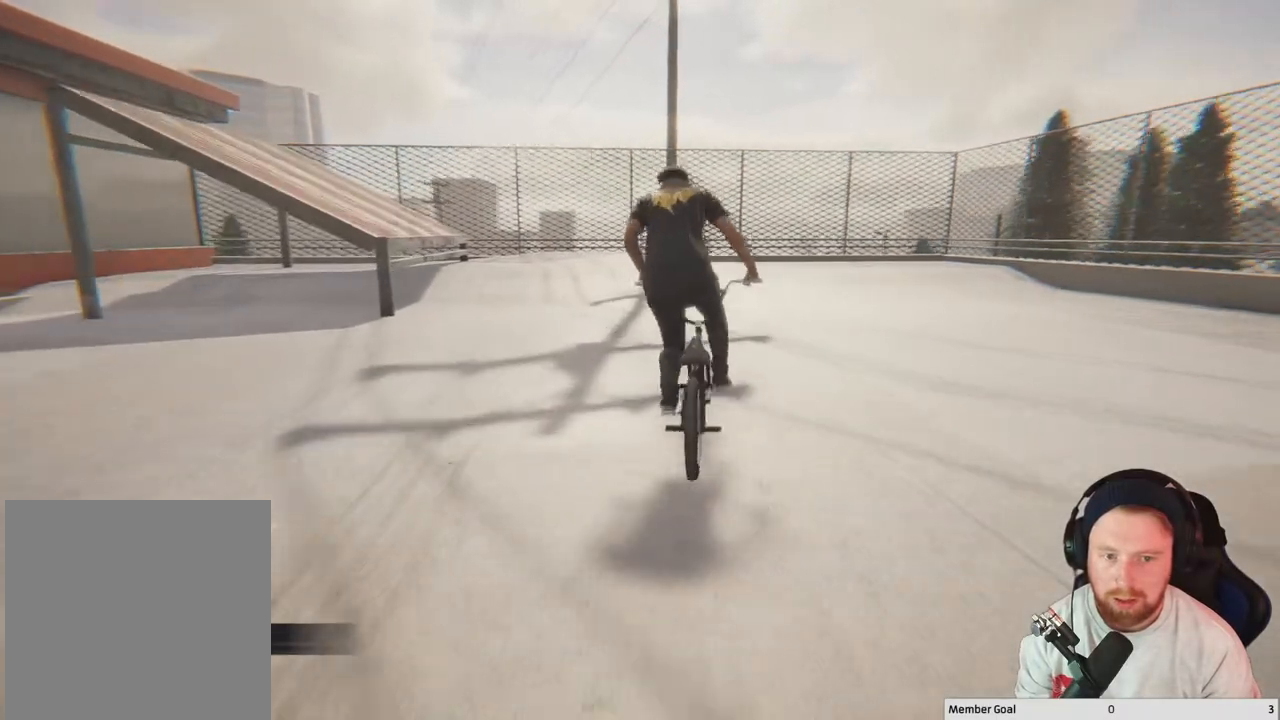
{"buttons": [], "left_stick": "left", "right_stick": "down", "events": [[100, "left_stick", "left"], [250, "left_stick", "center"], [467, "right_stick", "down"], [483, "left_stick", "left"]]}
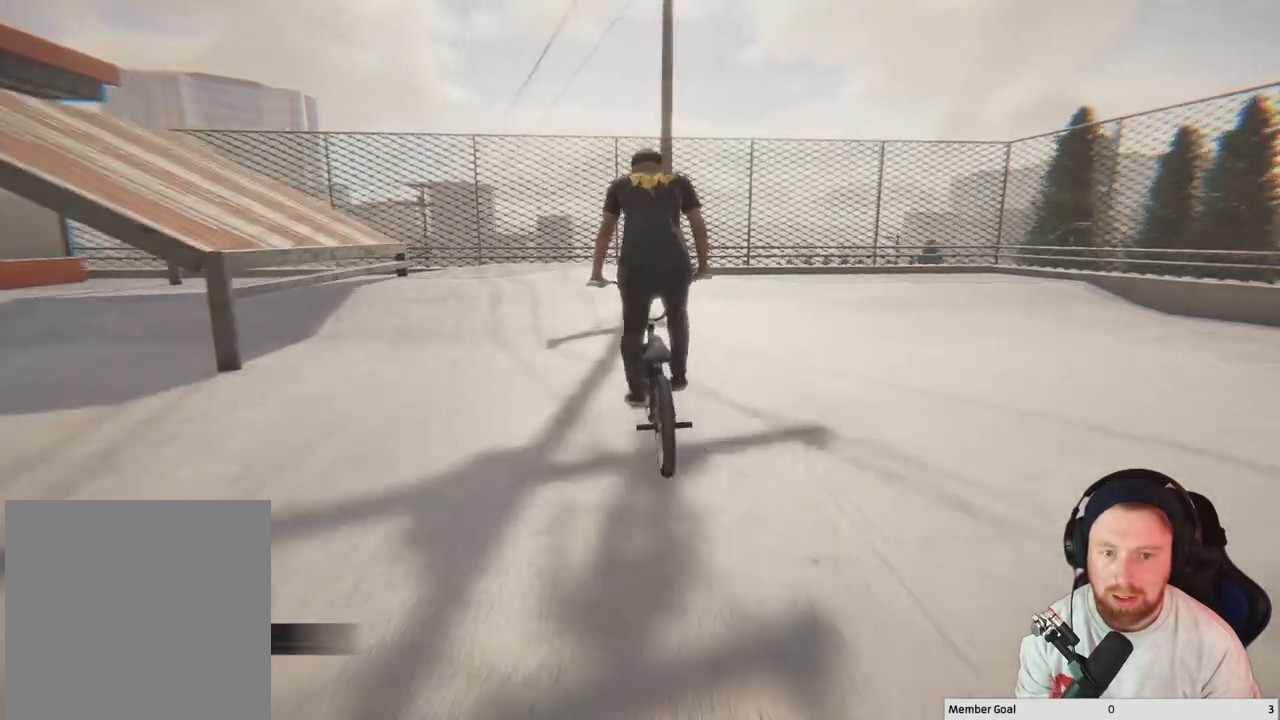
{"buttons": [], "left_stick": "left", "right_stick": "down", "events": [[333, "left_stick", "center"], [400, "left_stick", "left"]]}
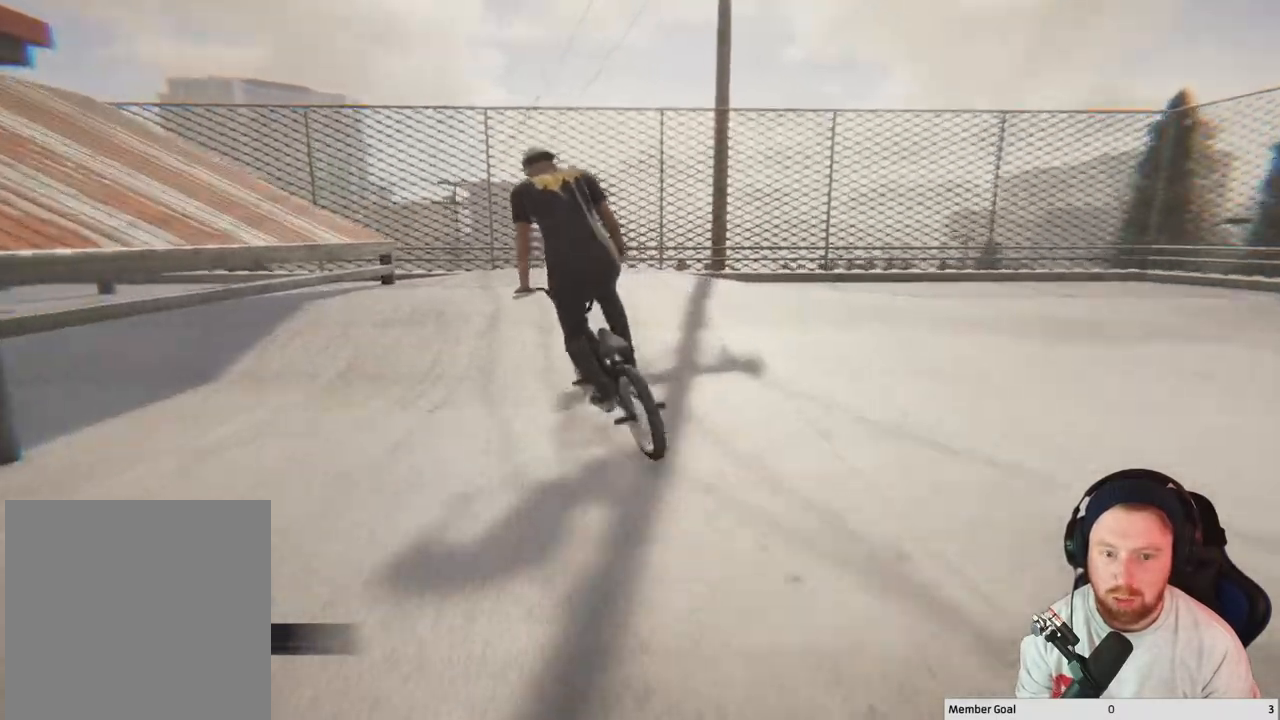
{"buttons": [], "left_stick": "center", "right_stick": "center", "events": [[267, "left_stick", "center"], [283, "right_stick", "up"], [350, "right_stick", "center"]]}